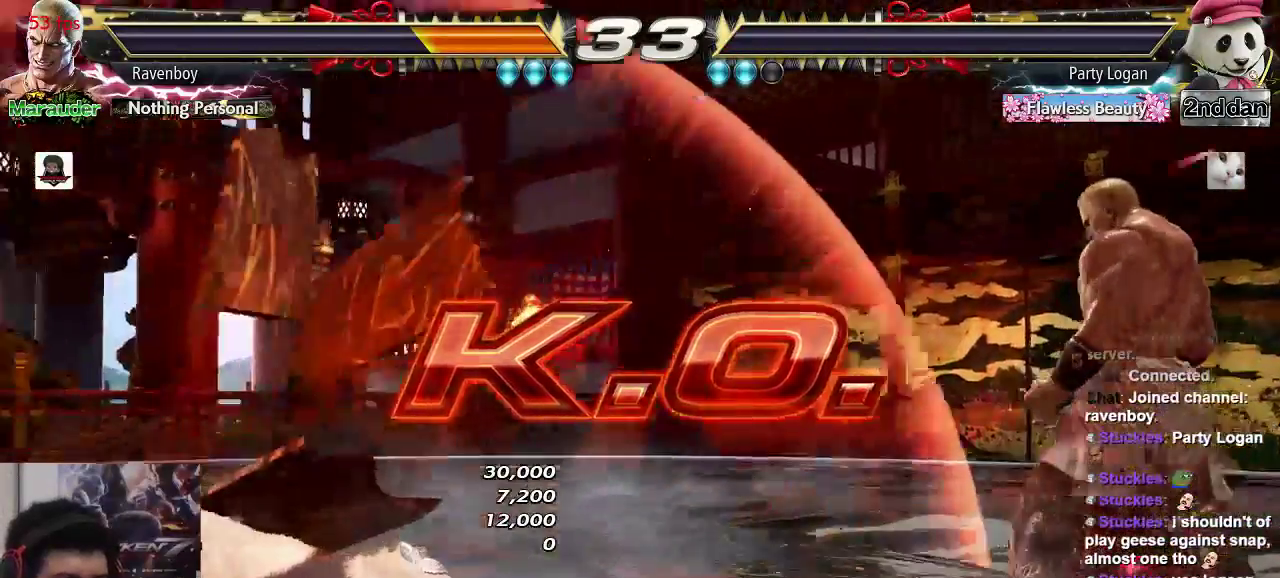
Gameplay with a controller (arcade stick); each line is a JSON object with the inputs held at the frame after it. "events" lists button and stick changes between this image and that frame as [ms after this image, input, new state], when the widget could be followed in between. Not read: L3 R3.
{"buttons": ["CROSS", "CIRCLE"], "left_stick": "center", "events": [[33, "SQUARE", "up"]]}
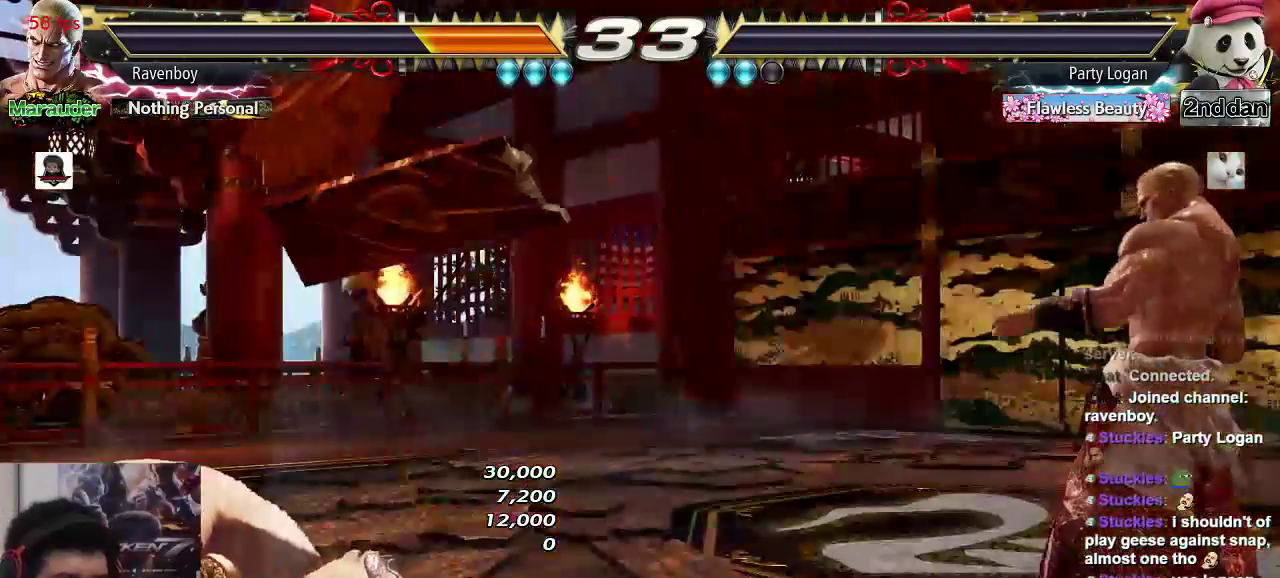
{"buttons": [], "left_stick": "center", "events": [[133, "CROSS", "up"], [200, "CIRCLE", "up"]]}
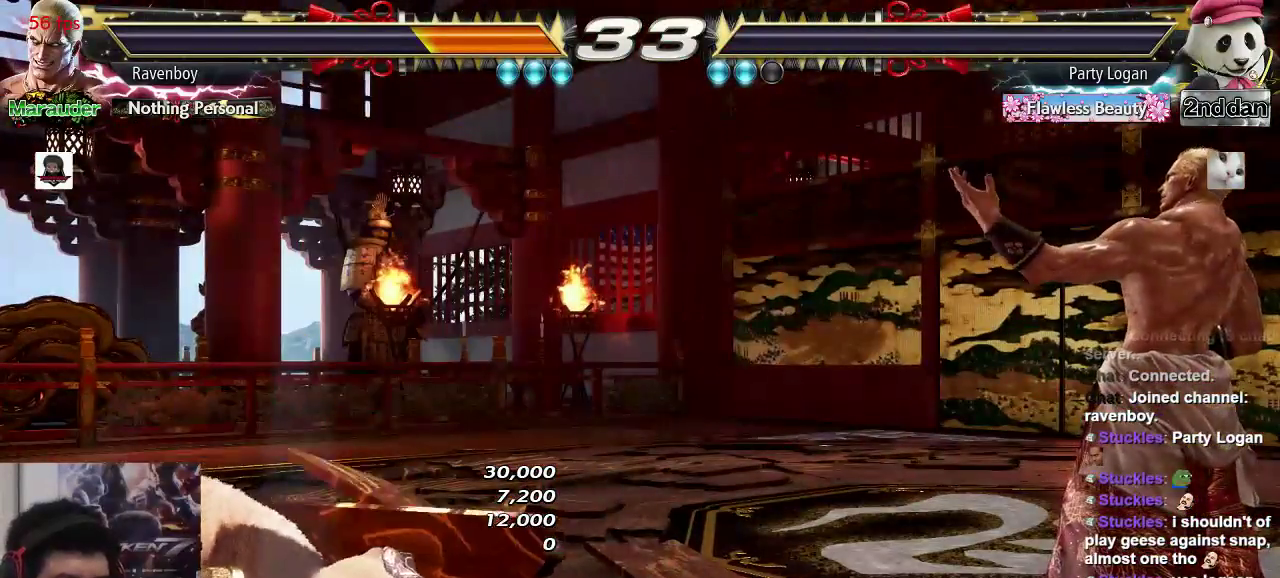
{"buttons": [], "left_stick": "center", "events": []}
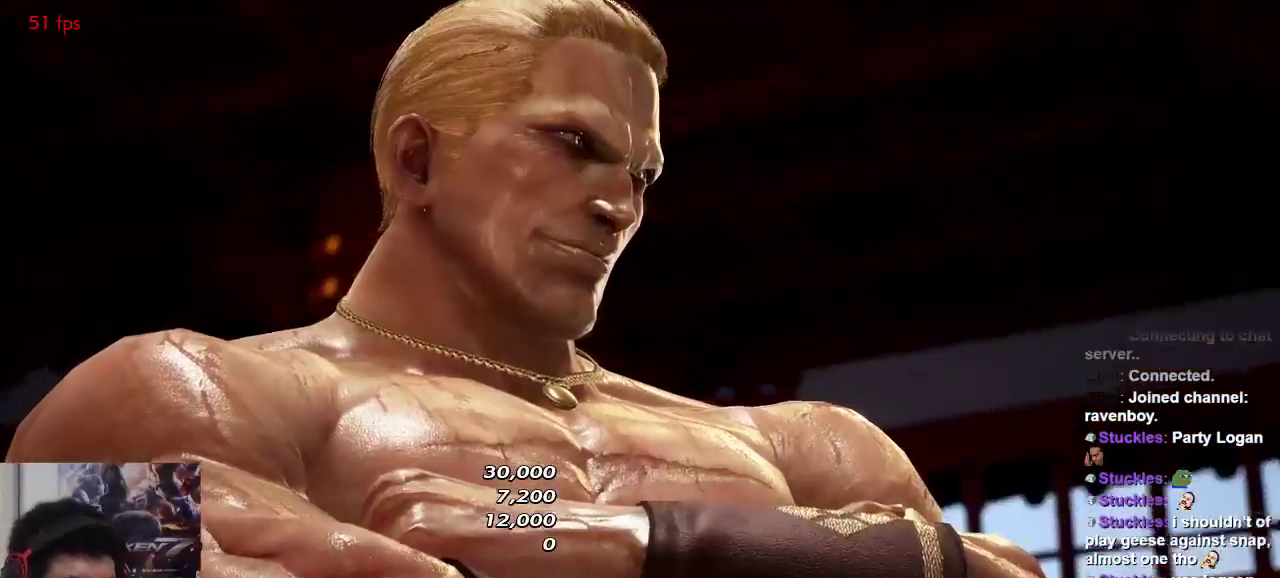
{"buttons": [], "left_stick": "center", "events": []}
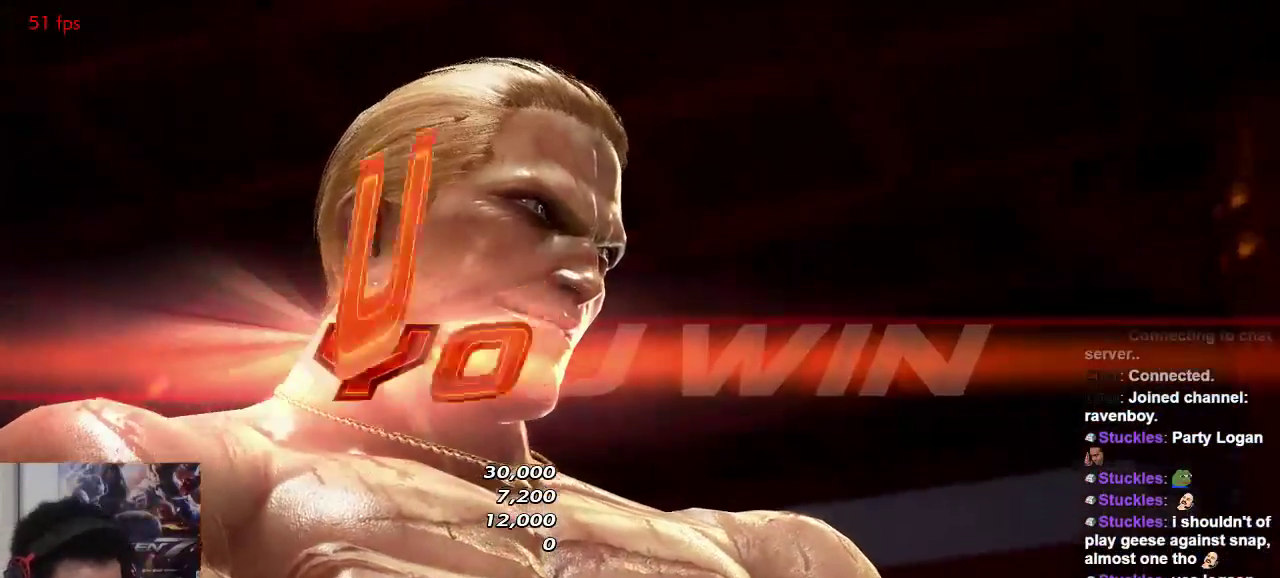
{"buttons": [], "left_stick": "center", "events": []}
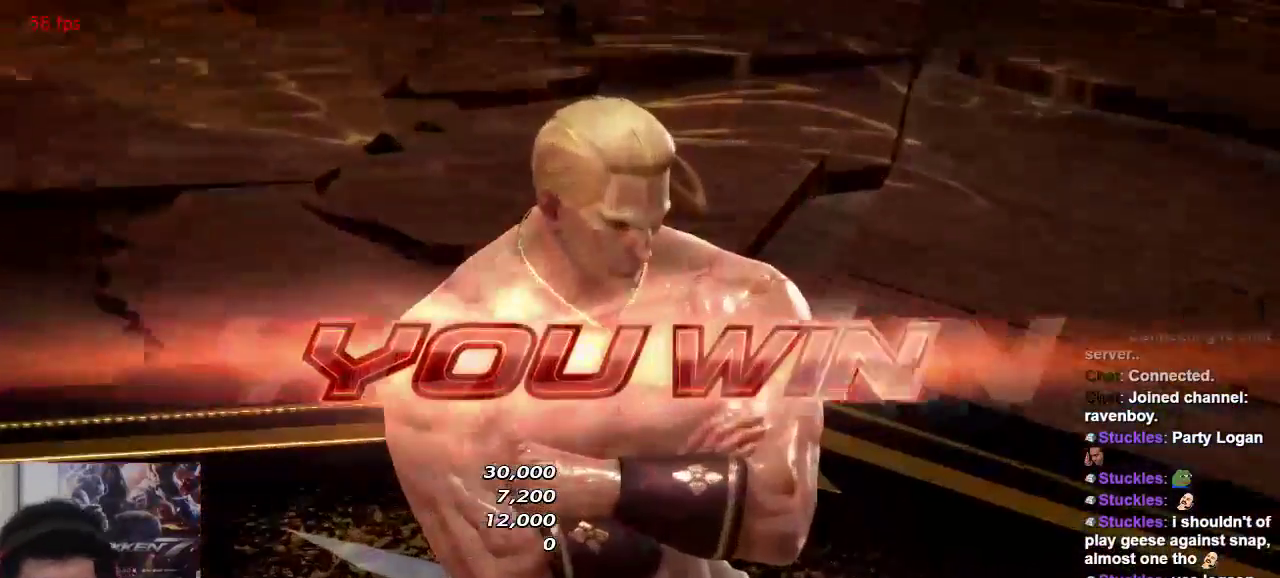
{"buttons": [], "left_stick": "center", "events": []}
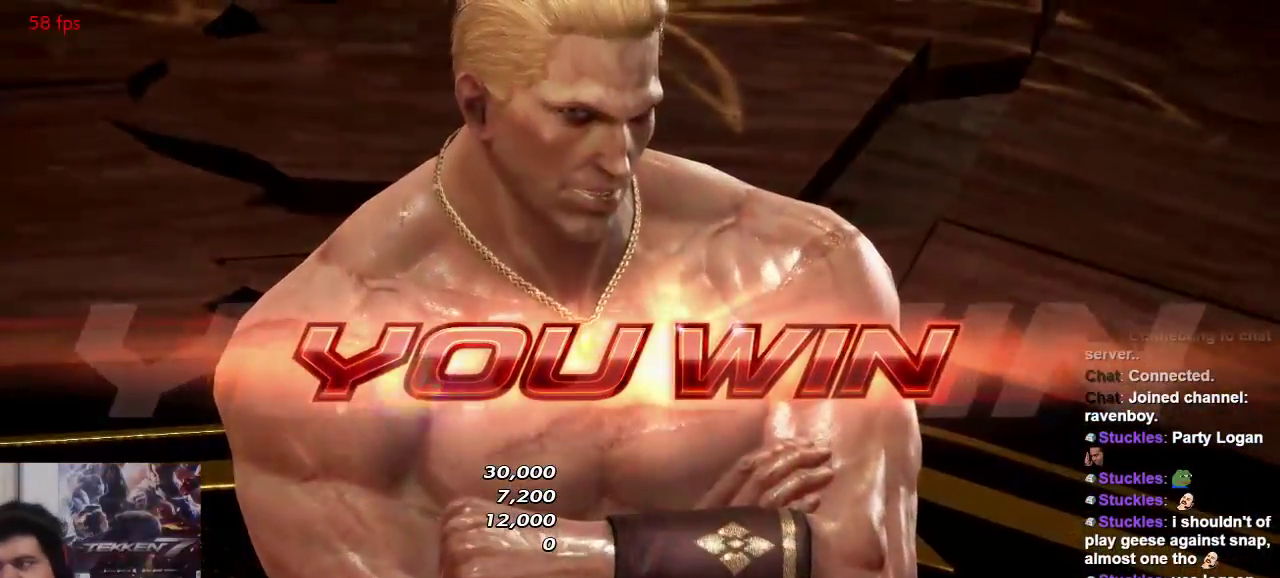
{"buttons": [], "left_stick": "center", "events": []}
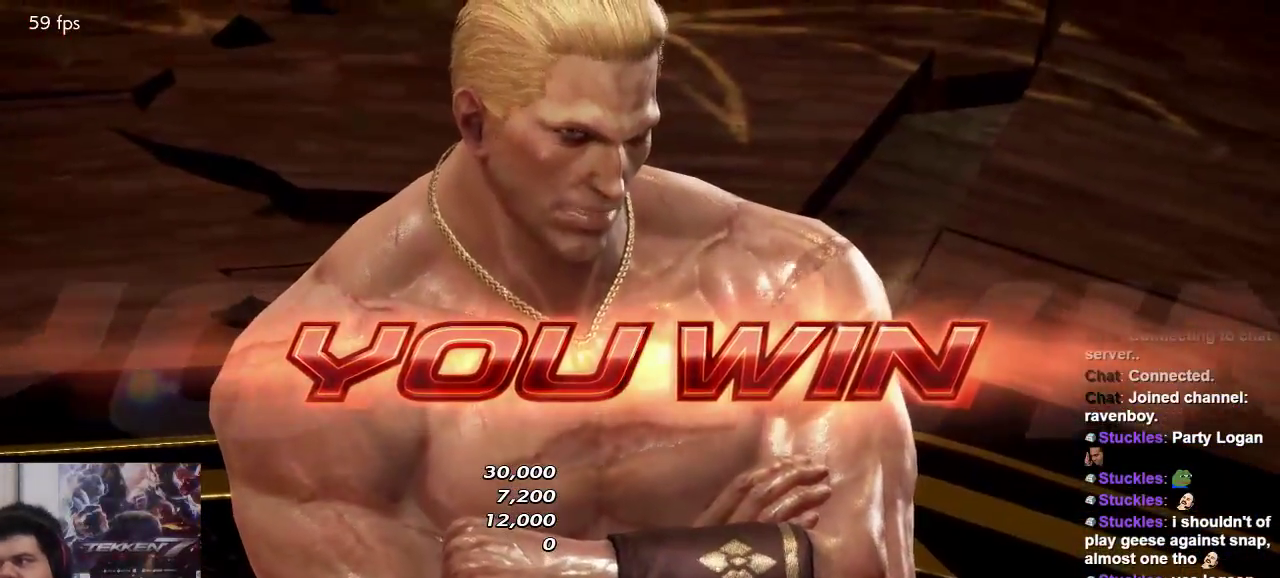
{"buttons": [], "left_stick": "center", "events": [[67, "SELECT", "down"], [133, "SELECT", "up"], [333, "SELECT", "down"], [400, "SELECT", "up"]]}
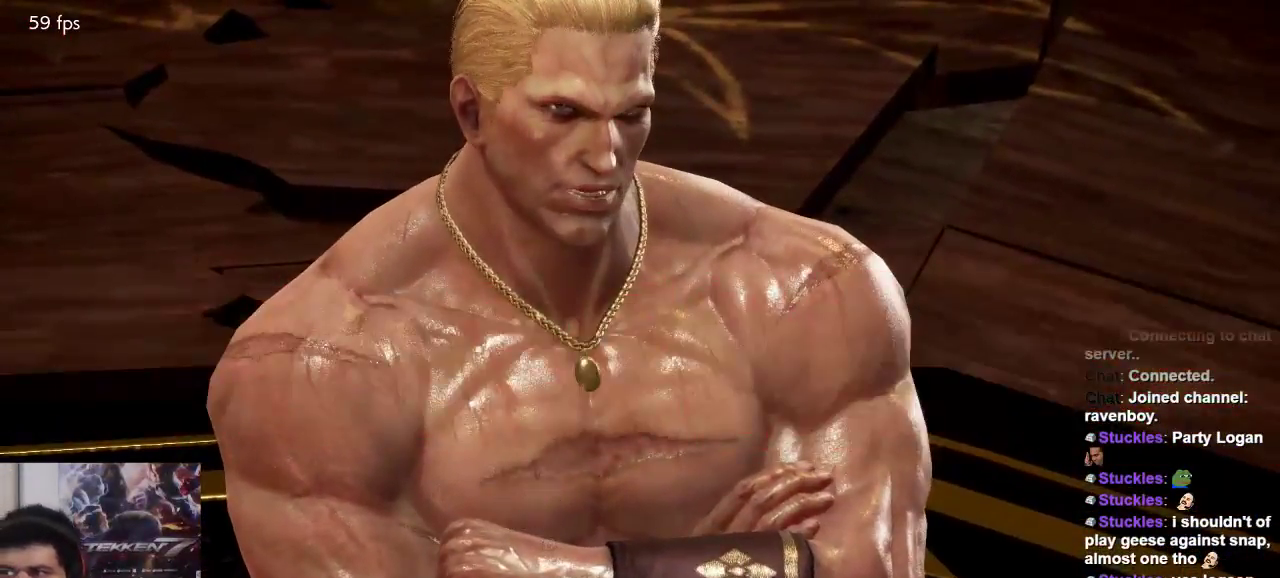
{"buttons": [], "left_stick": "center", "events": []}
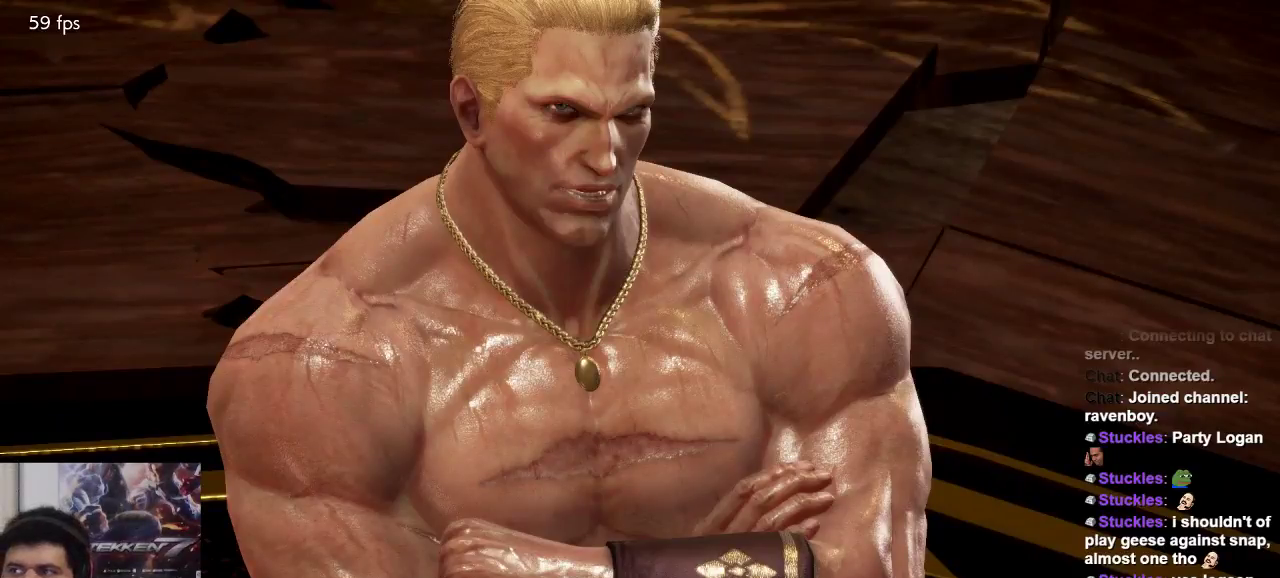
{"buttons": [], "left_stick": "center", "events": []}
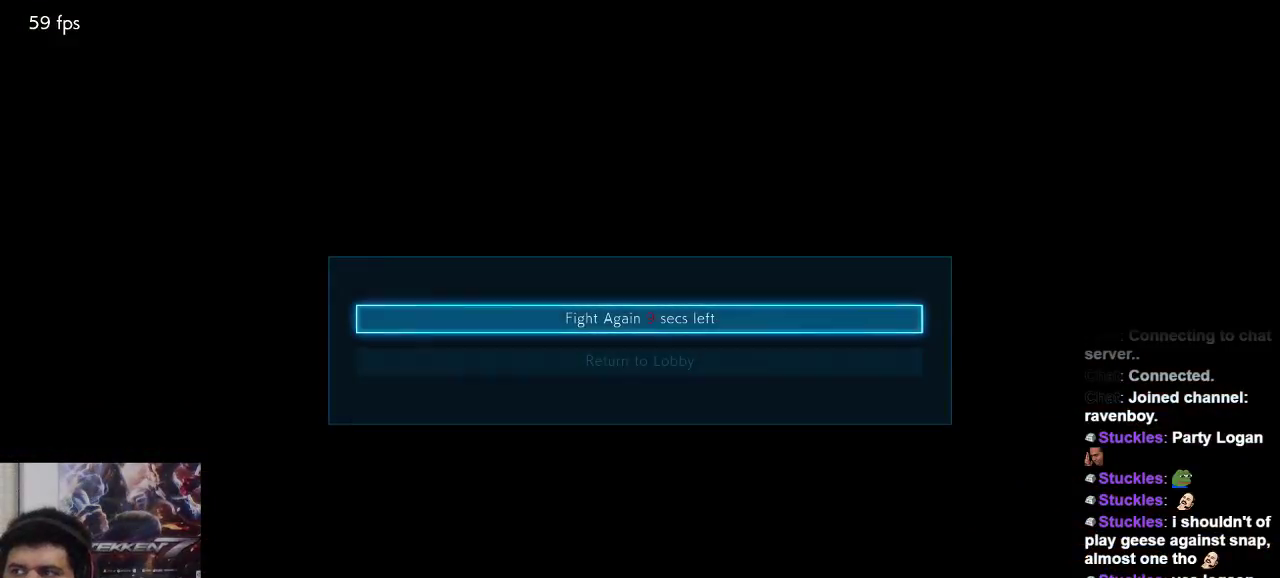
{"buttons": ["CROSS"], "left_stick": "center", "events": [[350, "CROSS", "down"]]}
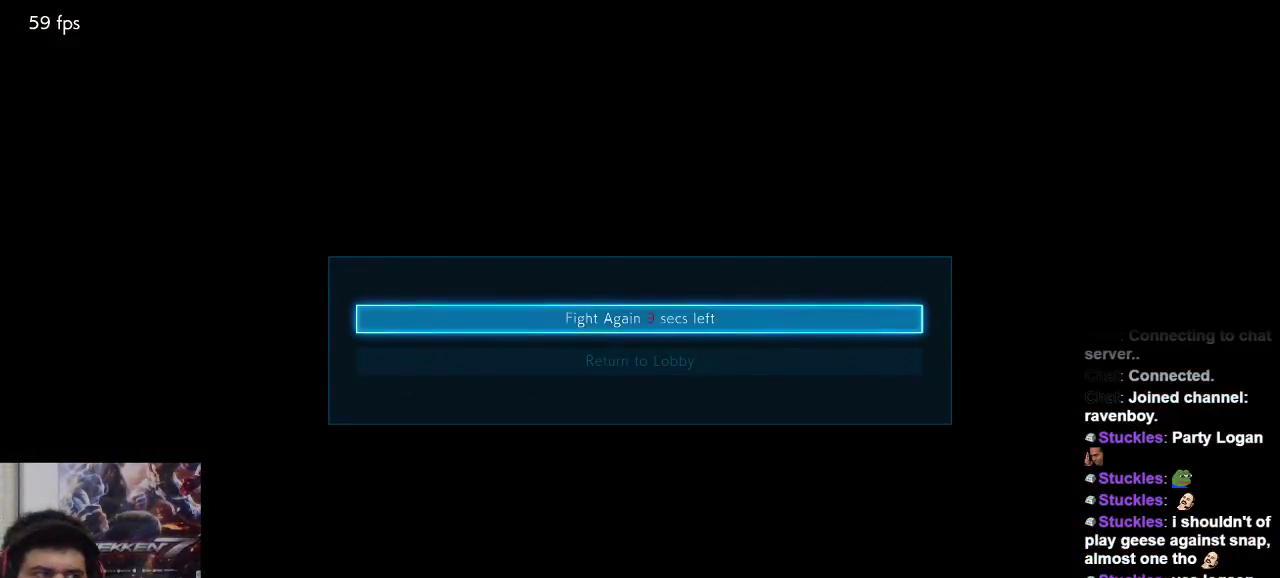
{"buttons": ["SQUARE"], "left_stick": "center", "events": [[50, "CROSS", "up"], [250, "CROSS", "down"], [383, "CROSS", "up"], [433, "SQUARE", "down"]]}
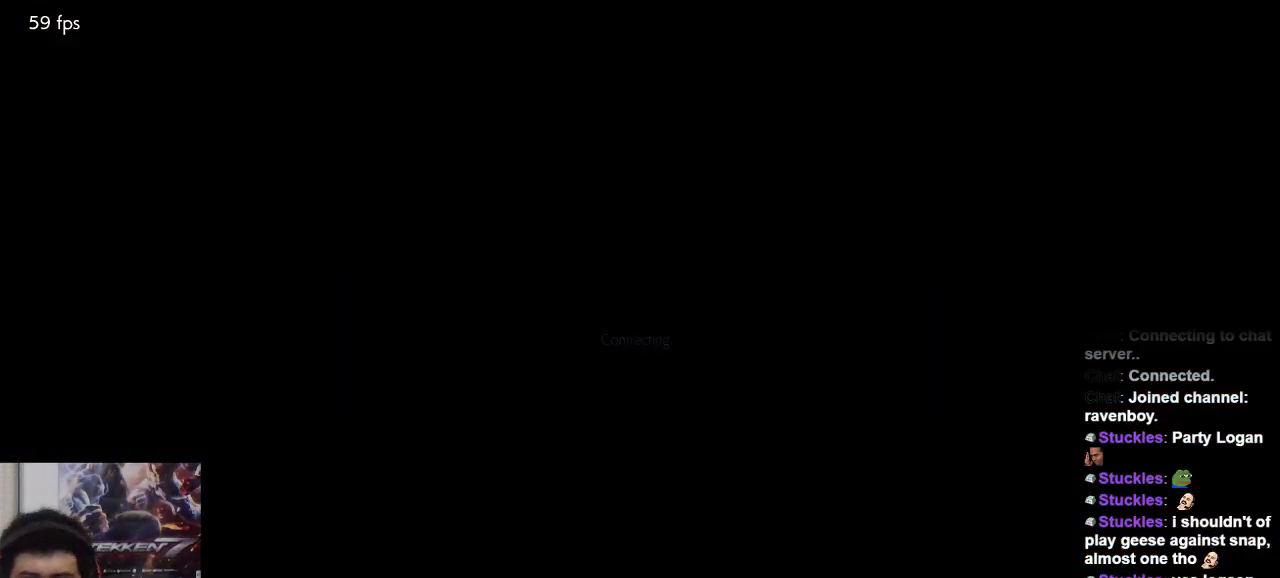
{"buttons": ["CROSS"], "left_stick": "center", "events": [[33, "SQUARE", "up"], [67, "SQUARE", "down"], [233, "SQUARE", "up"], [267, "TRIANGLE", "down"], [300, "TRIANGLE", "up"], [500, "CROSS", "down"]]}
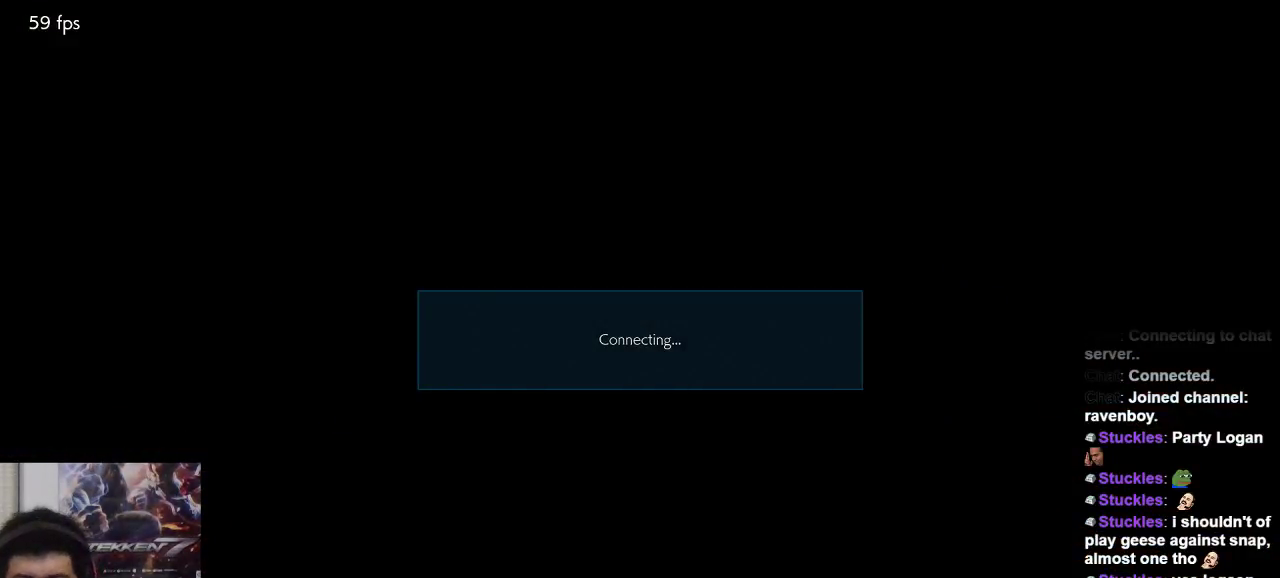
{"buttons": ["CROSS", "SQUARE"], "left_stick": "center", "events": [[67, "CROSS", "up"], [200, "SQUARE", "down"], [333, "SQUARE", "up"], [433, "CROSS", "down"], [433, "SQUARE", "down"]]}
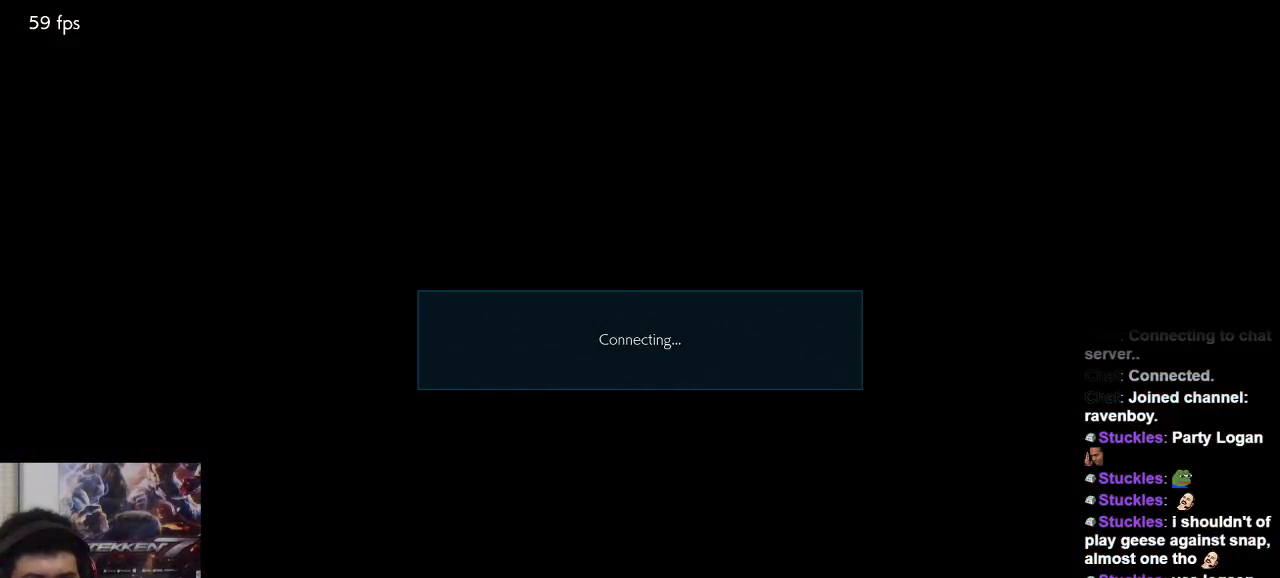
{"buttons": ["TRIANGLE"], "left_stick": "center", "events": [[33, "SQUARE", "up"], [67, "TRIANGLE", "down"], [100, "CROSS", "up"], [167, "TRIANGLE", "up"], [200, "SQUARE", "down"], [267, "SQUARE", "up"], [300, "TRIANGLE", "down"], [367, "TRIANGLE", "up"], [383, "SQUARE", "down"], [500, "SQUARE", "up"], [500, "TRIANGLE", "down"]]}
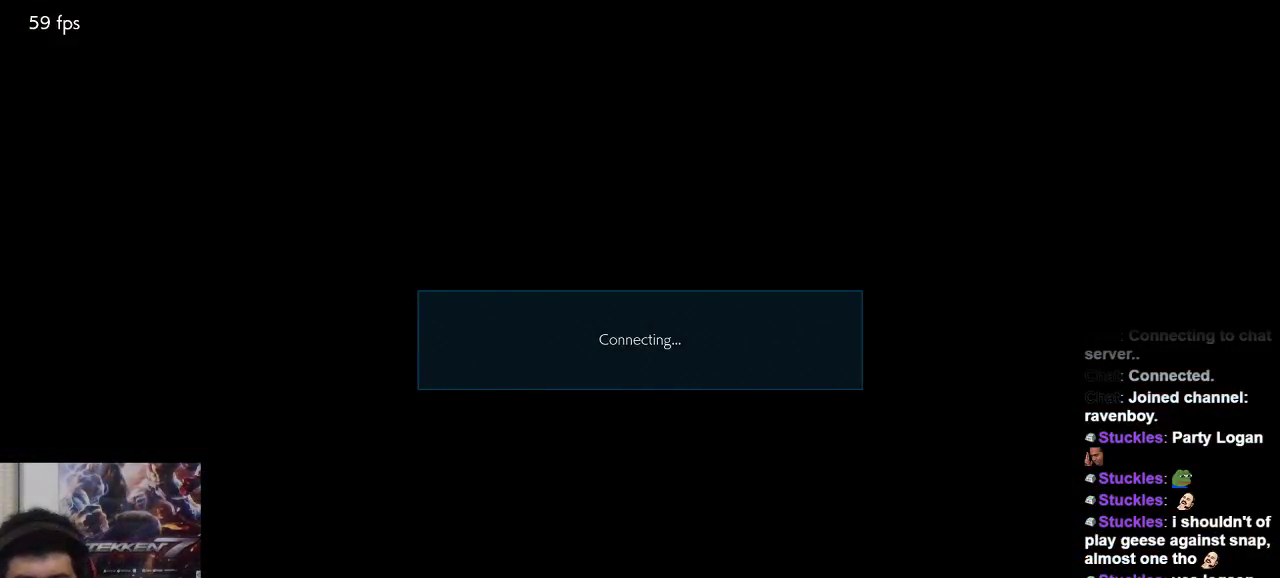
{"buttons": [], "left_stick": "center", "events": [[83, "TRIANGLE", "up"], [117, "CROSS", "down"], [117, "SQUARE", "down"], [200, "SQUARE", "up"], [200, "TRIANGLE", "down"], [283, "CROSS", "up"], [283, "TRIANGLE", "up"], [317, "SQUARE", "down"], [383, "SQUARE", "up"]]}
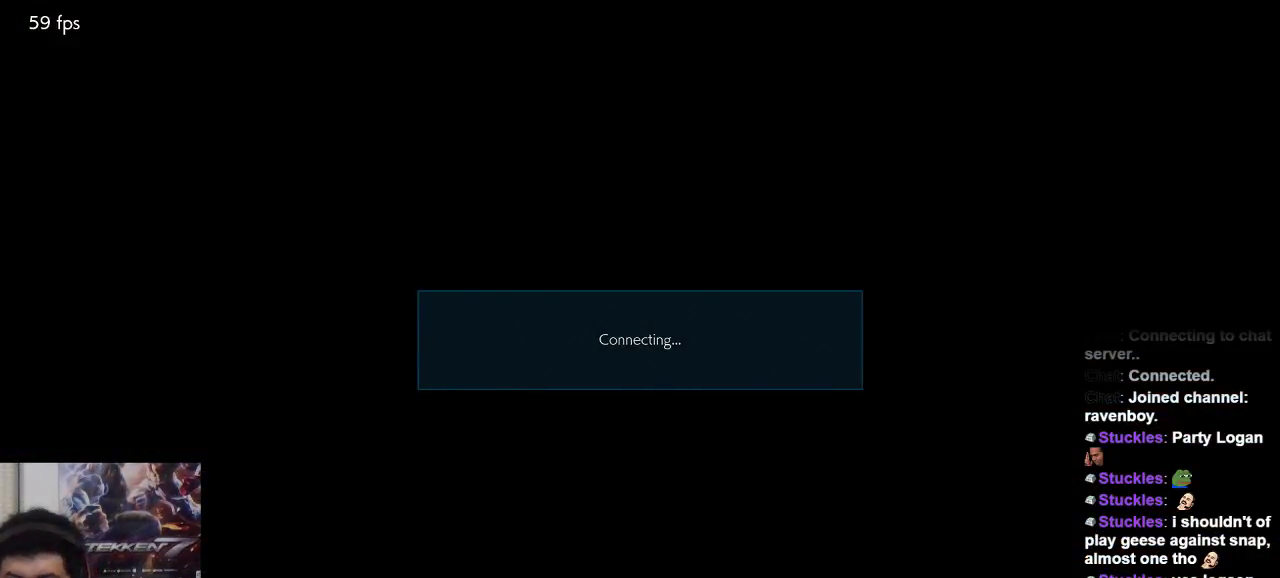
{"buttons": [], "left_stick": "center", "events": [[50, "SQUARE", "down"], [183, "SQUARE", "up"], [317, "CROSS", "down"], [450, "CROSS", "up"]]}
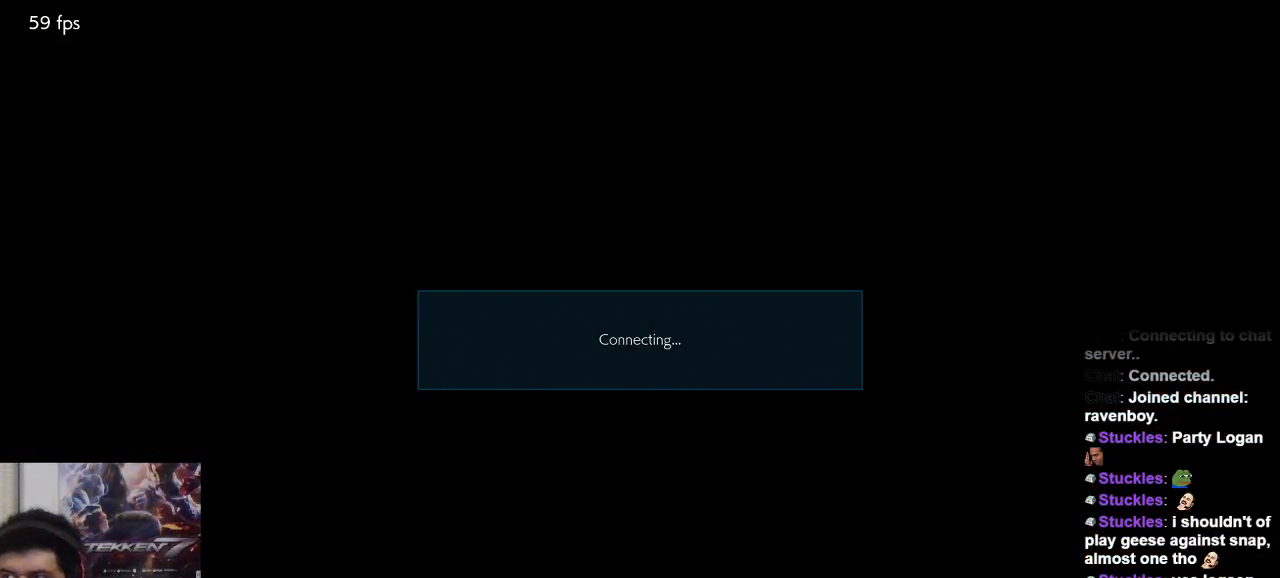
{"buttons": ["TRIANGLE"], "left_stick": "center", "events": [[17, "SQUARE", "down"], [150, "SQUARE", "up"], [183, "TRIANGLE", "down"], [217, "CROSS", "down"], [350, "SQUARE", "down"], [350, "TRIANGLE", "up"], [383, "CROSS", "up"], [450, "SQUARE", "up"], [450, "TRIANGLE", "down"]]}
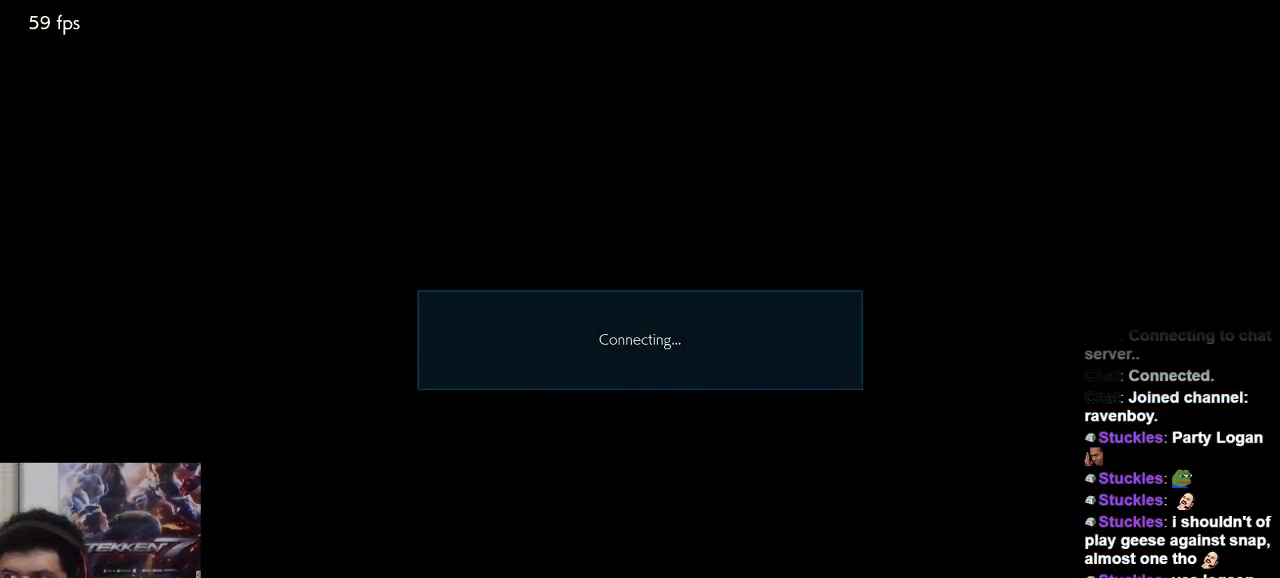
{"buttons": [], "left_stick": "center", "events": [[33, "TRIANGLE", "up"], [67, "SQUARE", "down"], [150, "TRIANGLE", "down"], [183, "SQUARE", "up"], [217, "TRIANGLE", "up"], [300, "SQUARE", "down"], [300, "TRIANGLE", "down"], [367, "SQUARE", "up"], [400, "TRIANGLE", "up"]]}
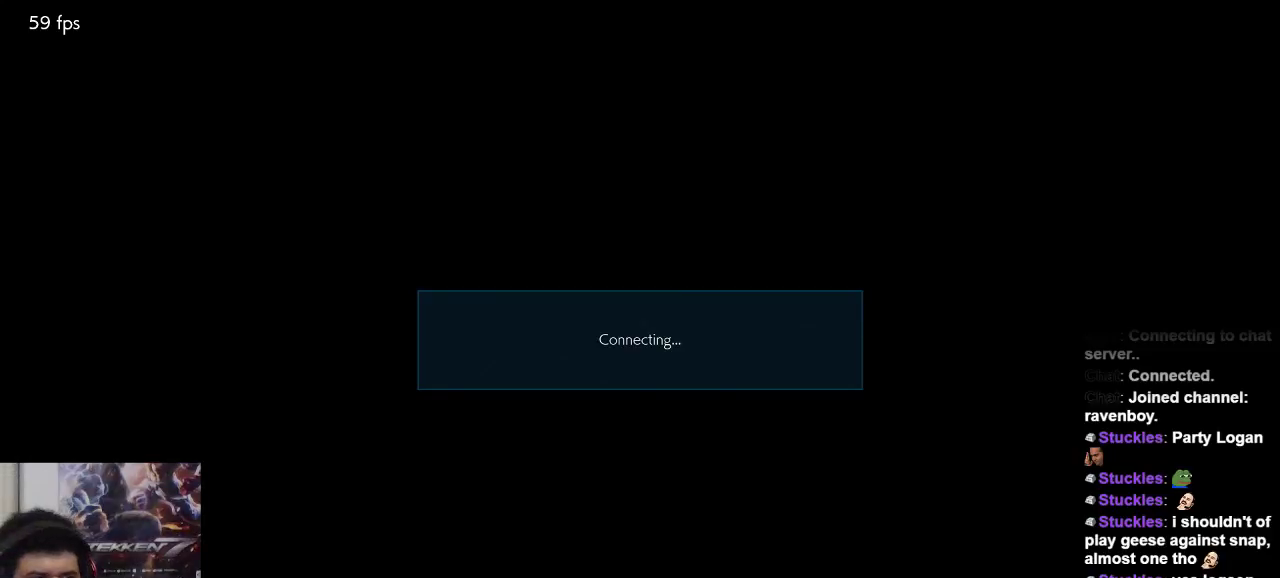
{"buttons": [], "left_stick": "center", "events": [[167, "CROSS", "down"], [333, "SQUARE", "down"], [367, "CROSS", "up"], [433, "SQUARE", "up"]]}